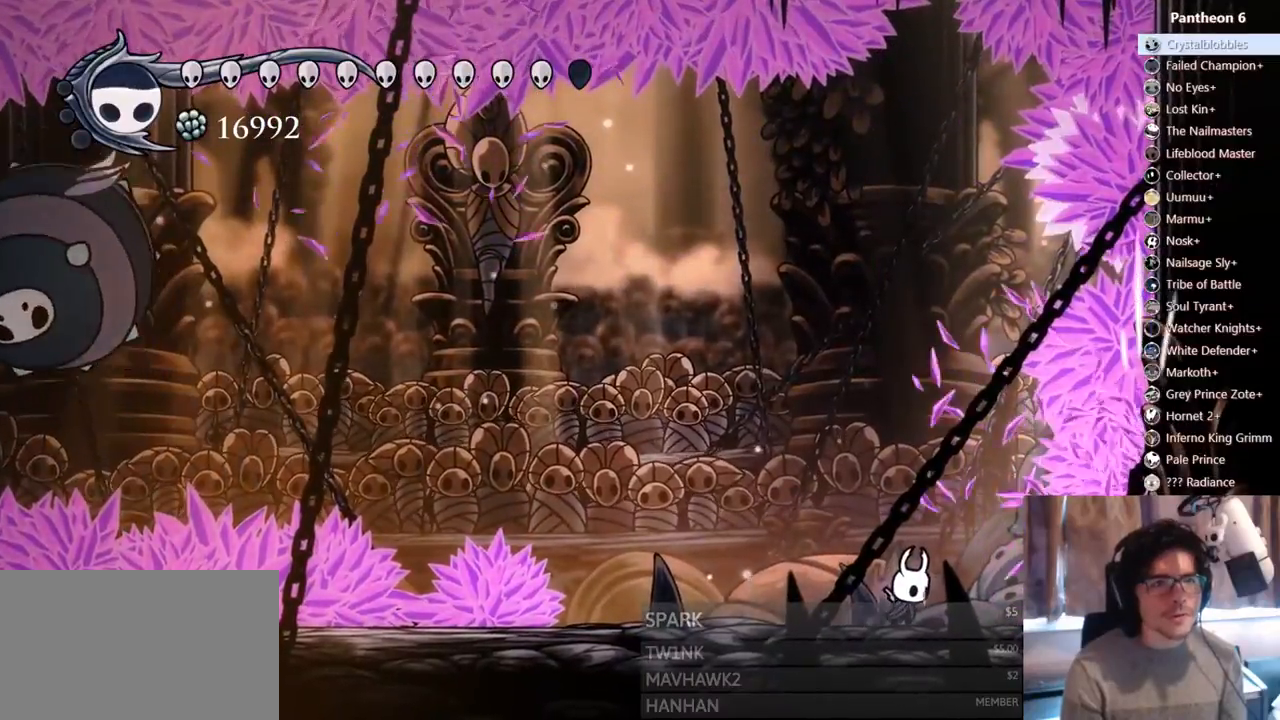
Gameplay with a controller (Xbox layout); each line is a JSON object with the inputs held at the frame after it (dt_ms = milliseconds from this image to that frame). "events" lists button and stick changes between this image and that frame as [ms after this image, input, new state], when the widget could be followed in between. Not read: L3 R3 SHARE START.
{"dt_ms": 500, "buttons": ["B"], "left_stick": "center", "right_stick": "center", "events": []}
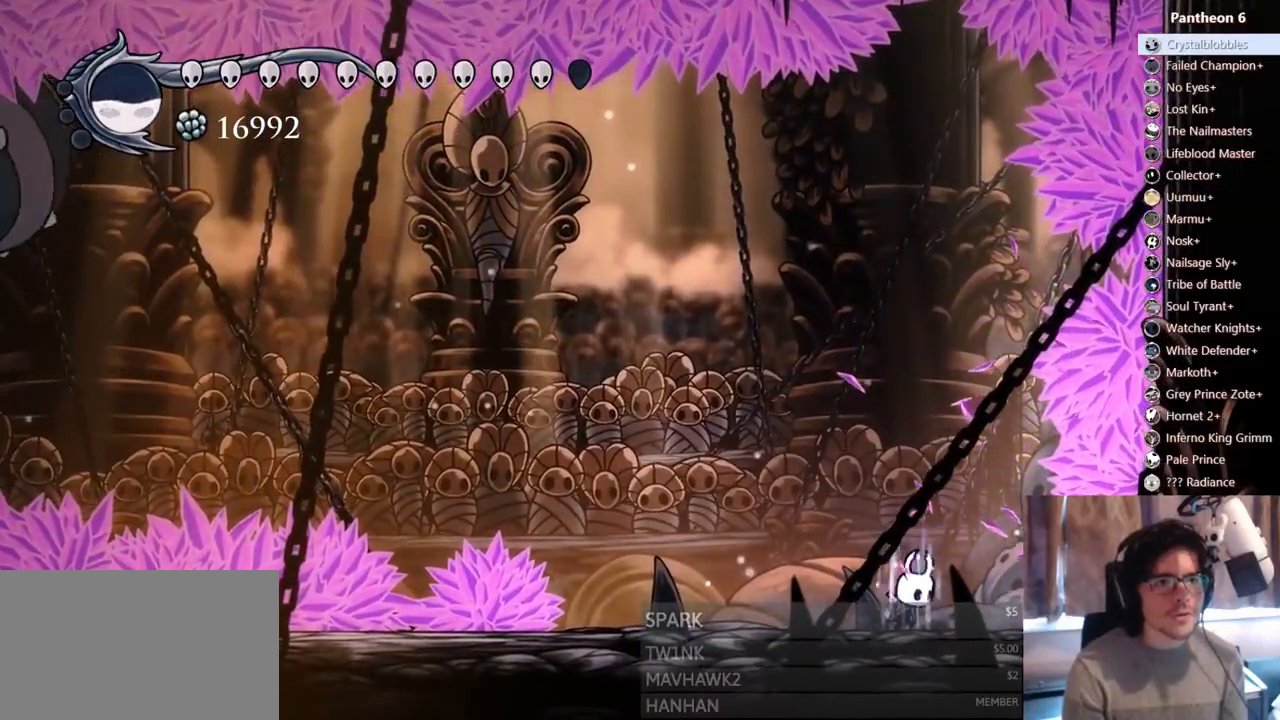
{"dt_ms": 1000, "buttons": ["DPAD_LEFT"], "left_stick": "center", "right_stick": "center"}
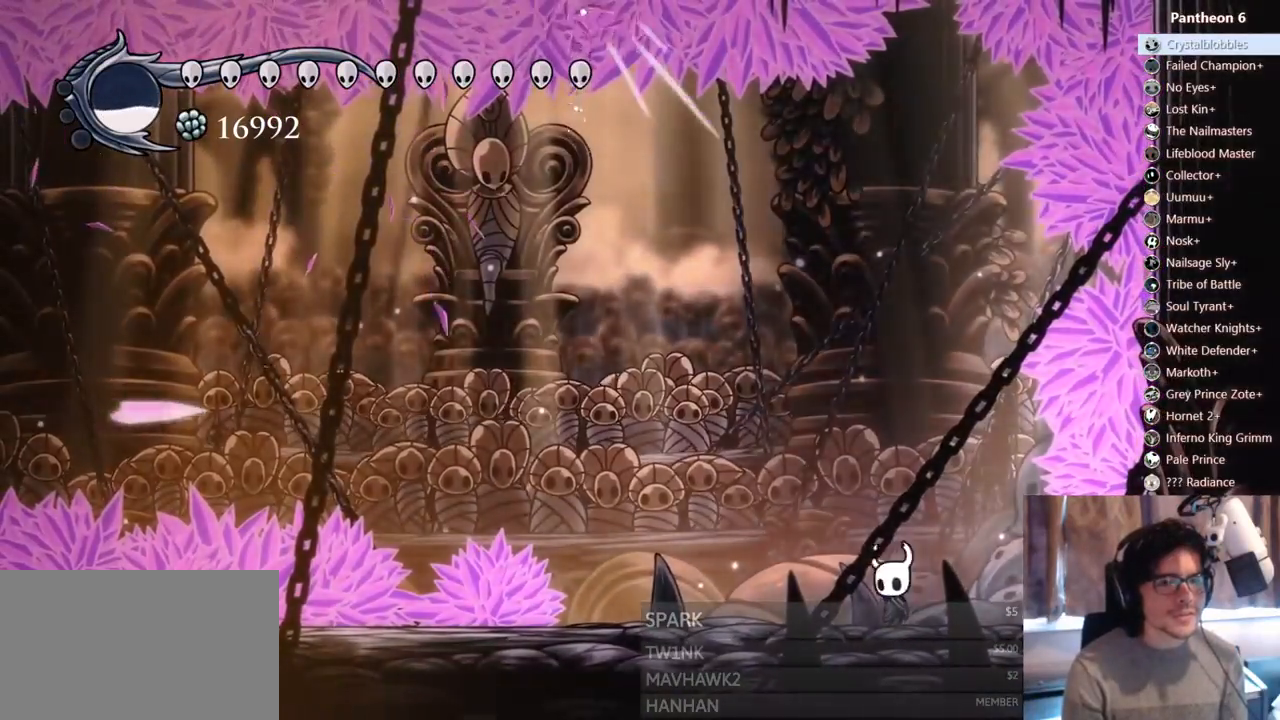
{"dt_ms": 500, "buttons": ["A", "DPAD_LEFT"], "left_stick": "center", "right_stick": "center", "events": [[267, "DPAD_LEFT", "up"], [400, "DPAD_LEFT", "down"], [450, "A", "down"]]}
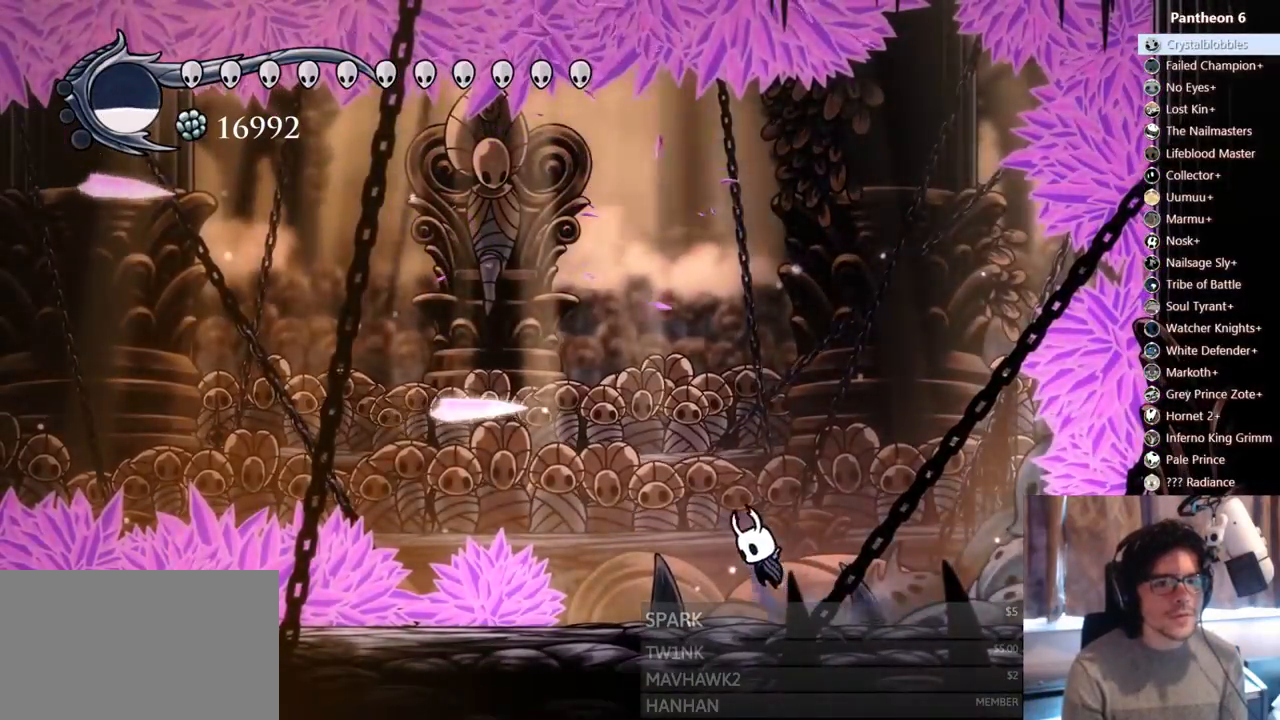
{"dt_ms": 500, "buttons": ["DPAD_LEFT"], "left_stick": "center", "right_stick": "center"}
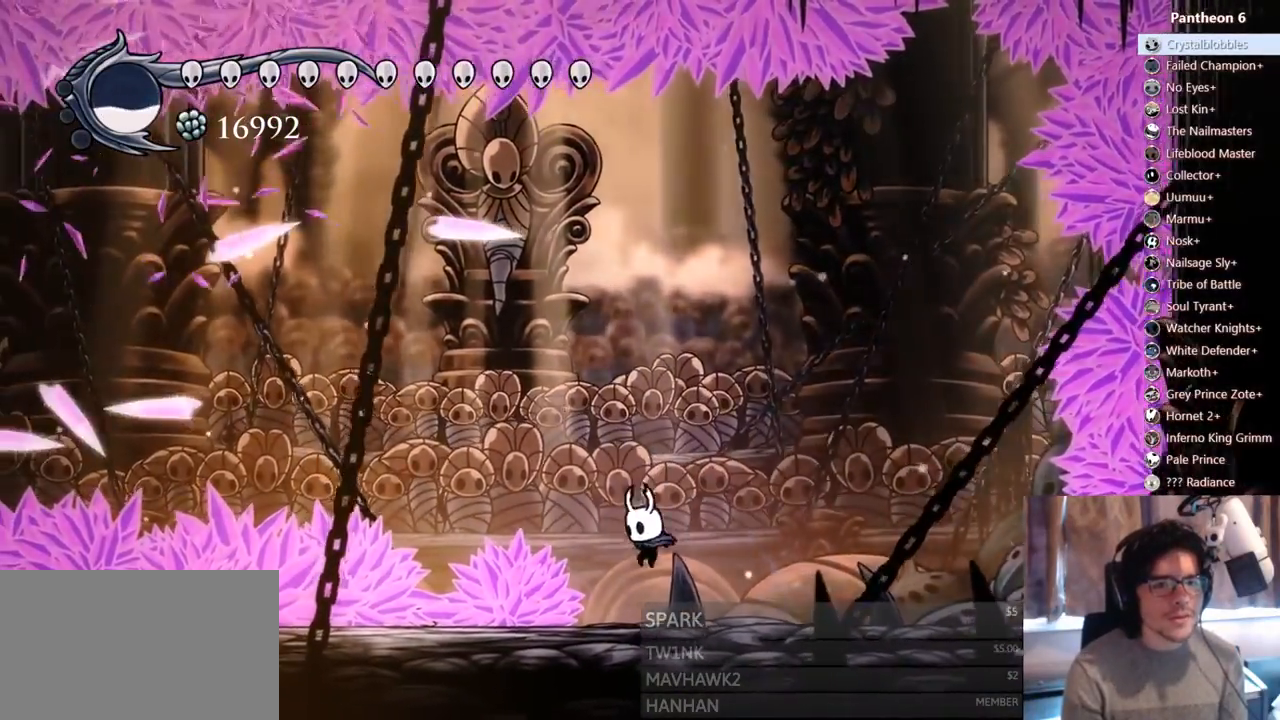
{"dt_ms": 1000, "buttons": [], "left_stick": "center", "right_stick": "center"}